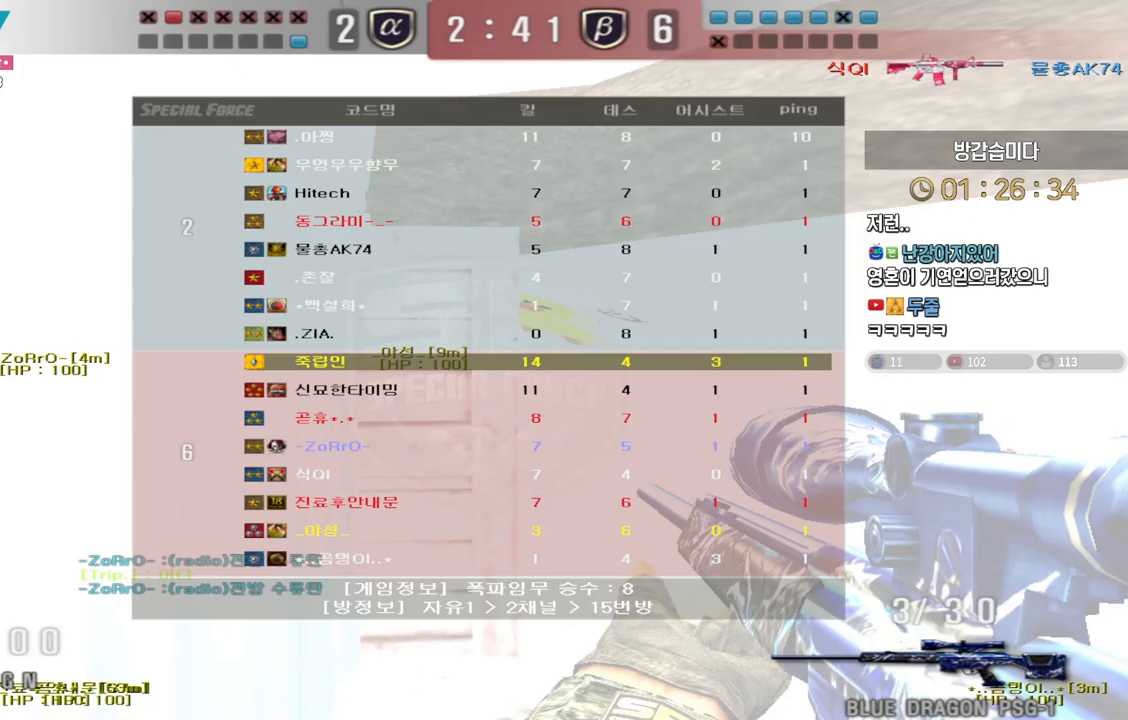
Gameplay with keyboard; each line is a JSON object with the keys held at the frame after it. "events" lists presses ("down") and releases ("up") of "a", "ctrl", "d", "e", "f", "q", "r", "s", "shift", "space", "tab" and "w" between this image and that frame as [ms after this image, input, new state], when the widget could be followed in between. No other keys are recorded. Mouse input is not recorded.
{"keys": ["d", "w"], "events": [[117, "tab", "up"], [250, "d", "down"], [283, "w", "down"], [400, "ctrl", "up"]]}
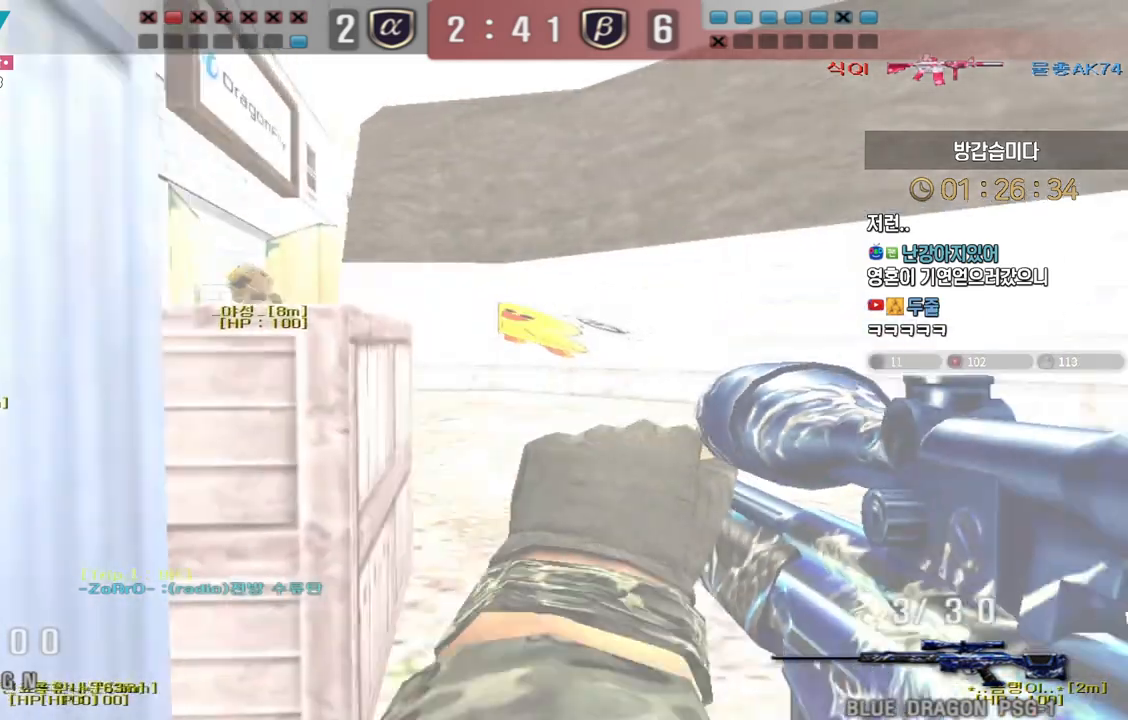
{"keys": ["d", "w"], "events": [[17, "ctrl", "down"], [50, "d", "up"], [50, "w", "up"], [67, "ctrl", "up"], [117, "d", "down"], [117, "w", "down"]]}
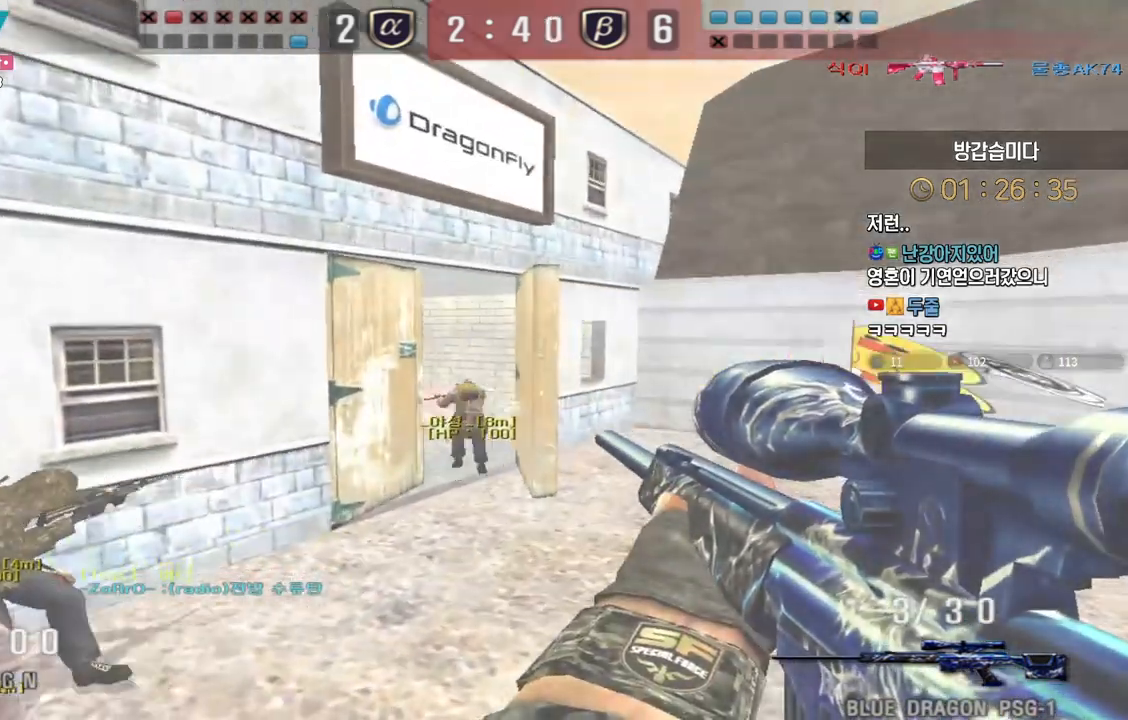
{"keys": ["d", "w"], "events": [[350, "shift", "down"], [383, "d", "up"], [383, "w", "up"], [433, "shift", "up"], [450, "d", "down"], [450, "w", "down"]]}
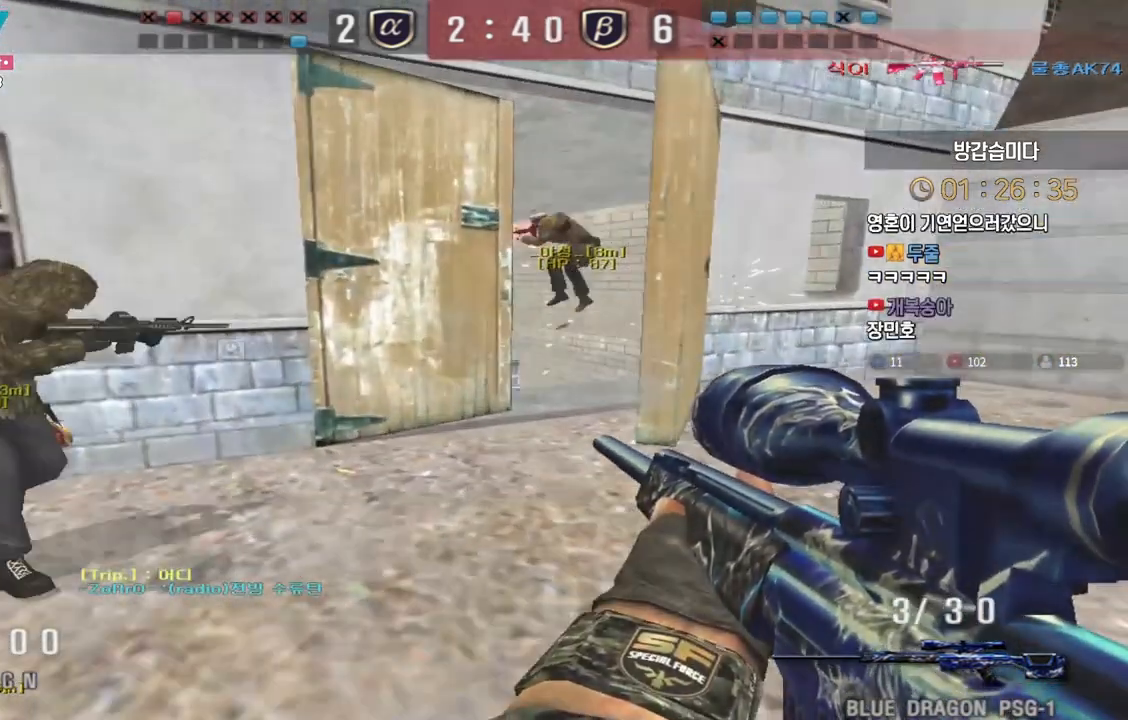
{"keys": ["shift"], "events": [[33, "shift", "down"], [50, "d", "up"], [67, "w", "up"]]}
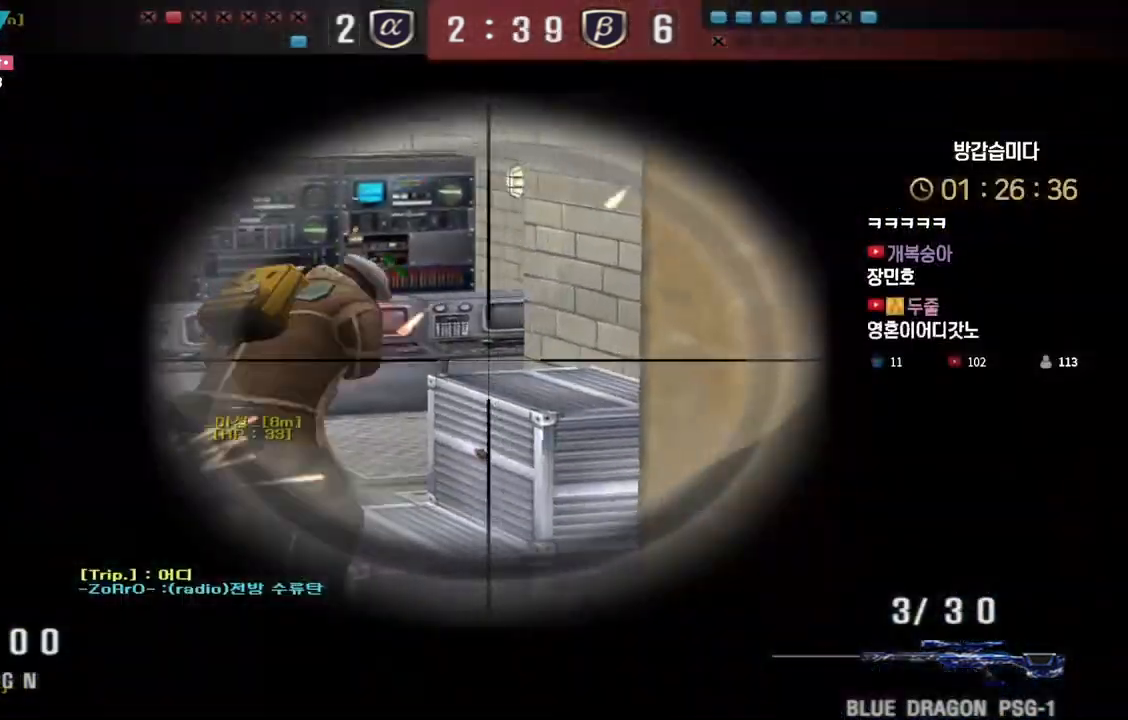
{"keys": ["shift", "w"], "events": [[67, "w", "down"], [233, "d", "down"], [367, "d", "up"]]}
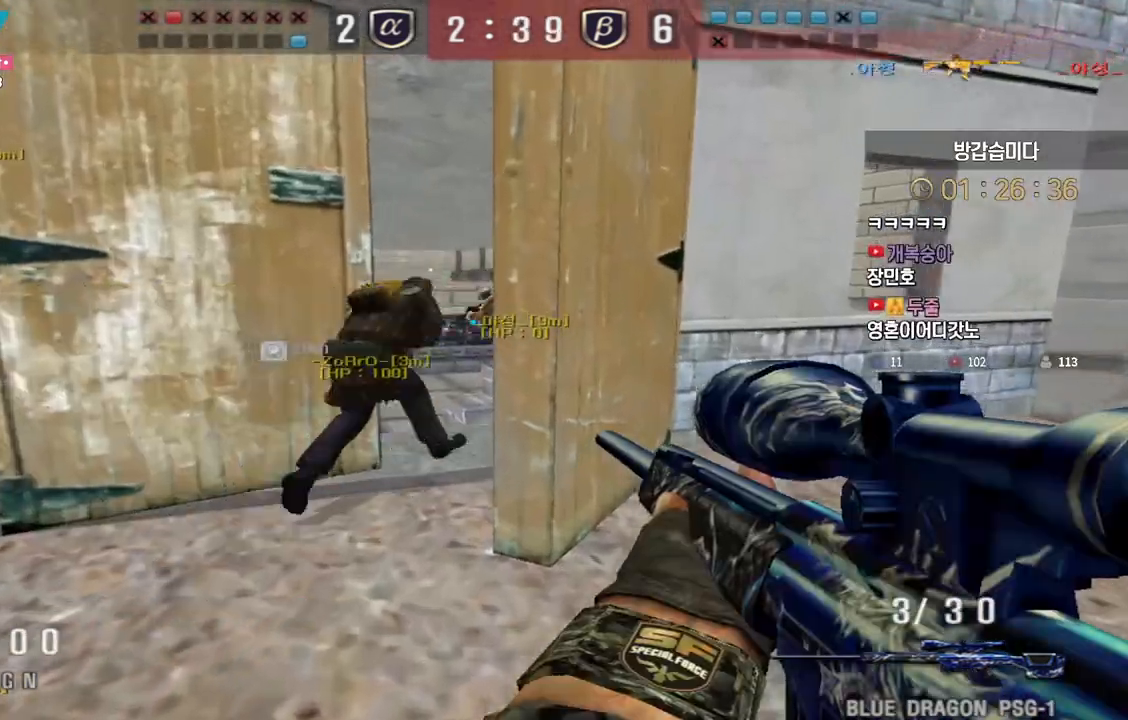
{"keys": ["d", "w"], "events": [[100, "a", "down"], [133, "shift", "up"], [433, "a", "up"], [433, "shift", "down"], [450, "d", "down"], [467, "w", "up"], [483, "shift", "up"], [483, "w", "down"]]}
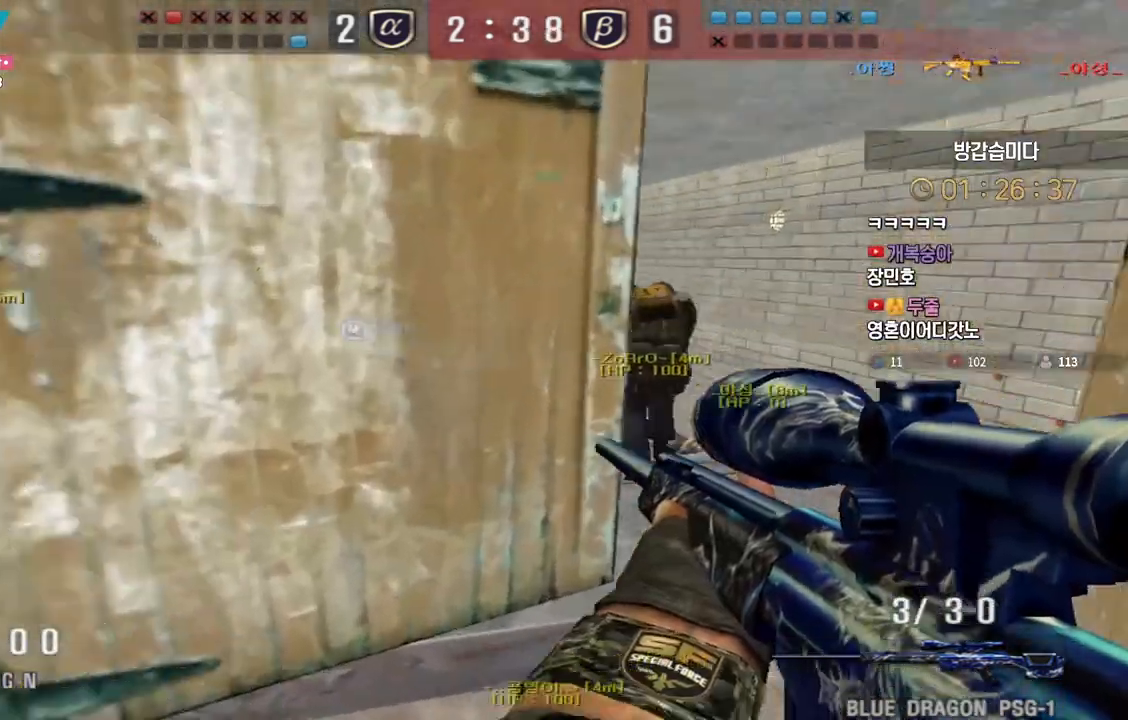
{"keys": ["shift"], "events": [[183, "shift", "down"], [233, "d", "up"], [233, "w", "up"]]}
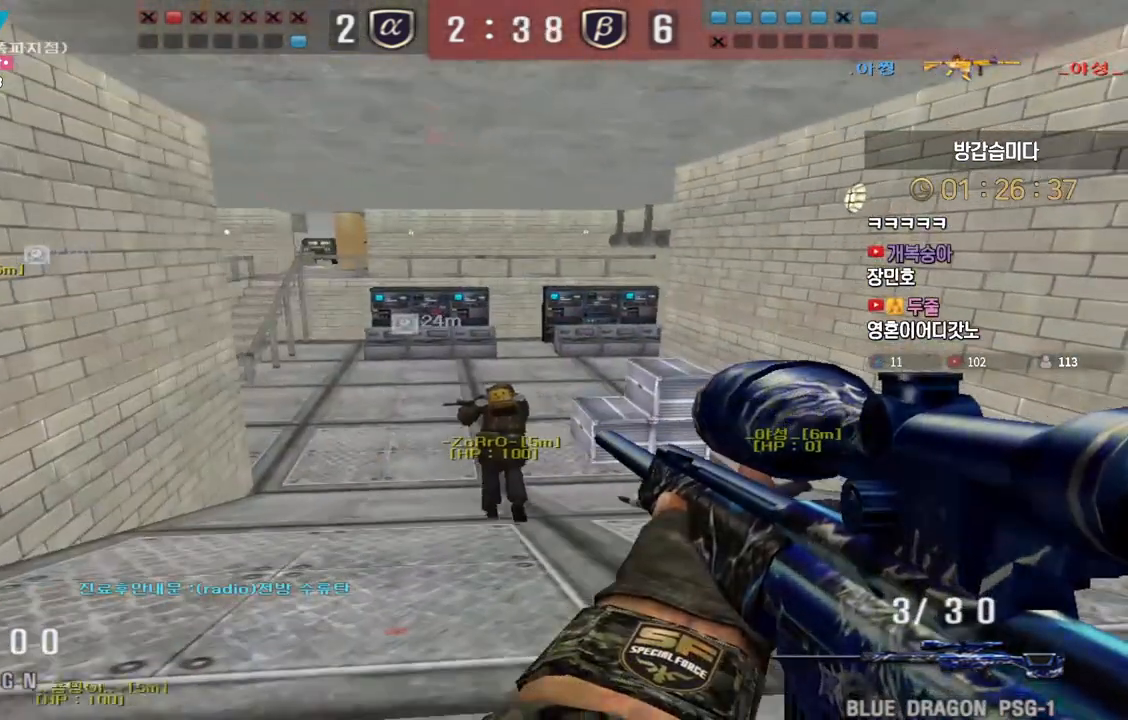
{"keys": [], "events": [[100, "d", "down"], [100, "shift", "up"], [100, "w", "down"], [417, "shift", "down"], [433, "w", "up"], [450, "d", "up"], [450, "shift", "up"], [467, "space", "down"], [500, "space", "up"]]}
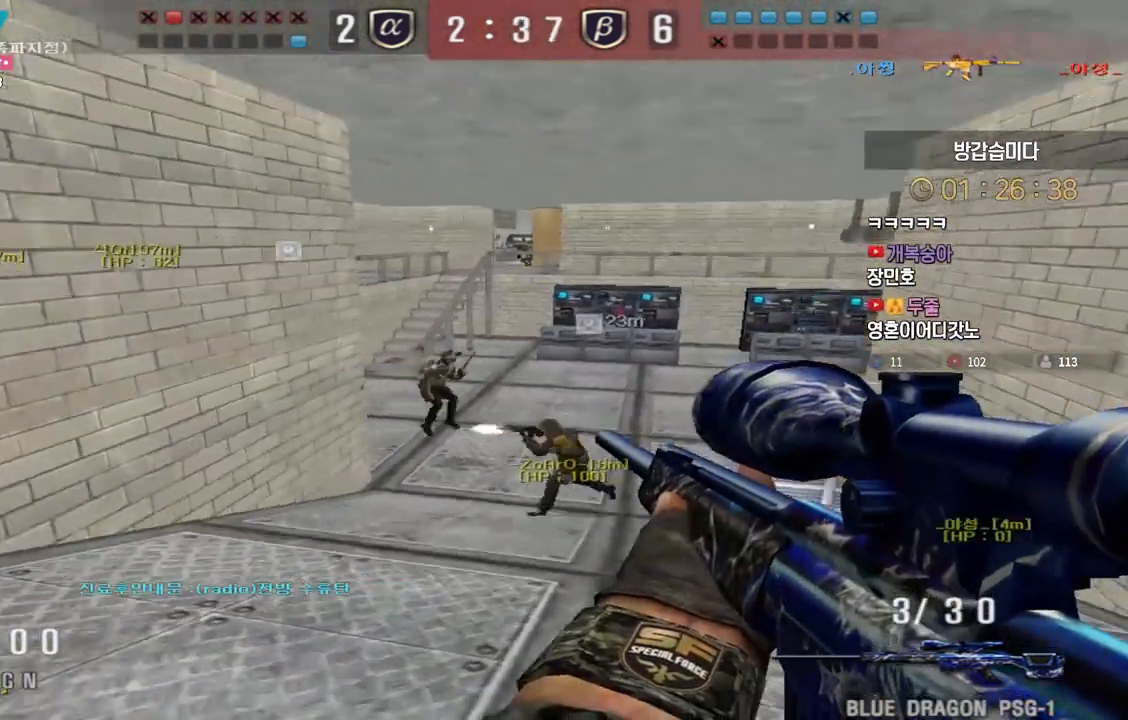
{"keys": ["a", "s"], "events": [[467, "s", "down"], [483, "a", "down"]]}
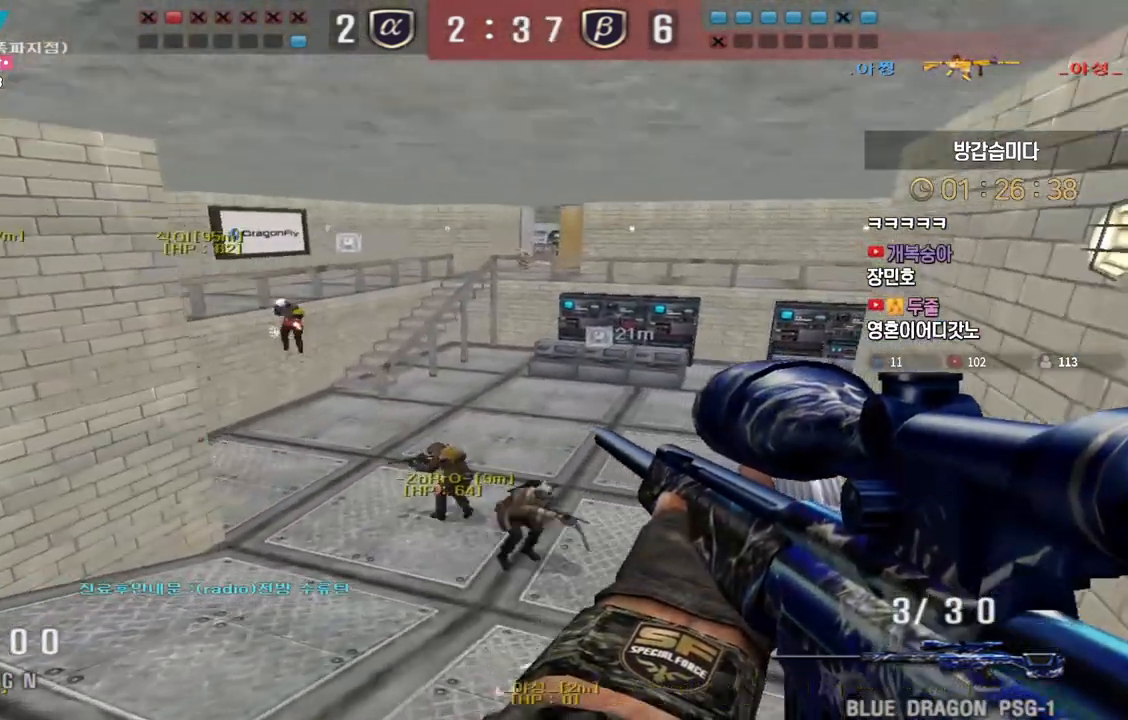
{"keys": ["shift"], "events": [[283, "shift", "down"], [317, "s", "up"], [333, "a", "up"]]}
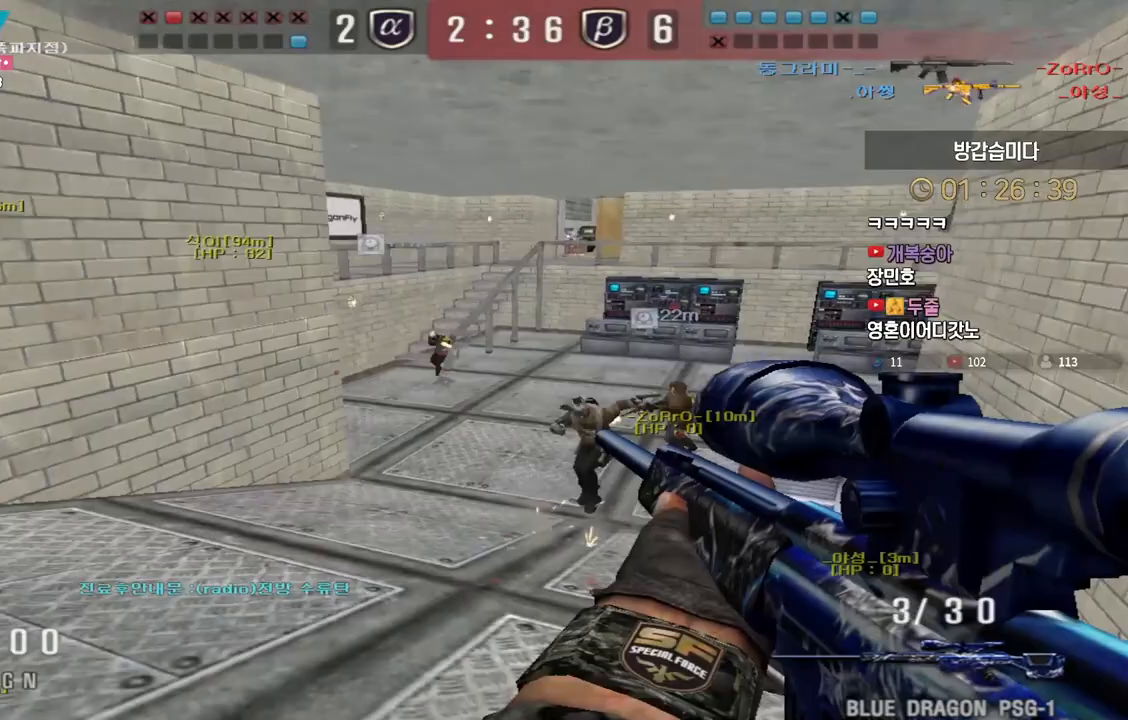
{"keys": ["a"], "events": [[17, "shift", "up"], [50, "space", "down"], [83, "a", "down"], [83, "s", "down"], [117, "space", "up"], [267, "s", "up"], [367, "w", "down"], [400, "w", "up"]]}
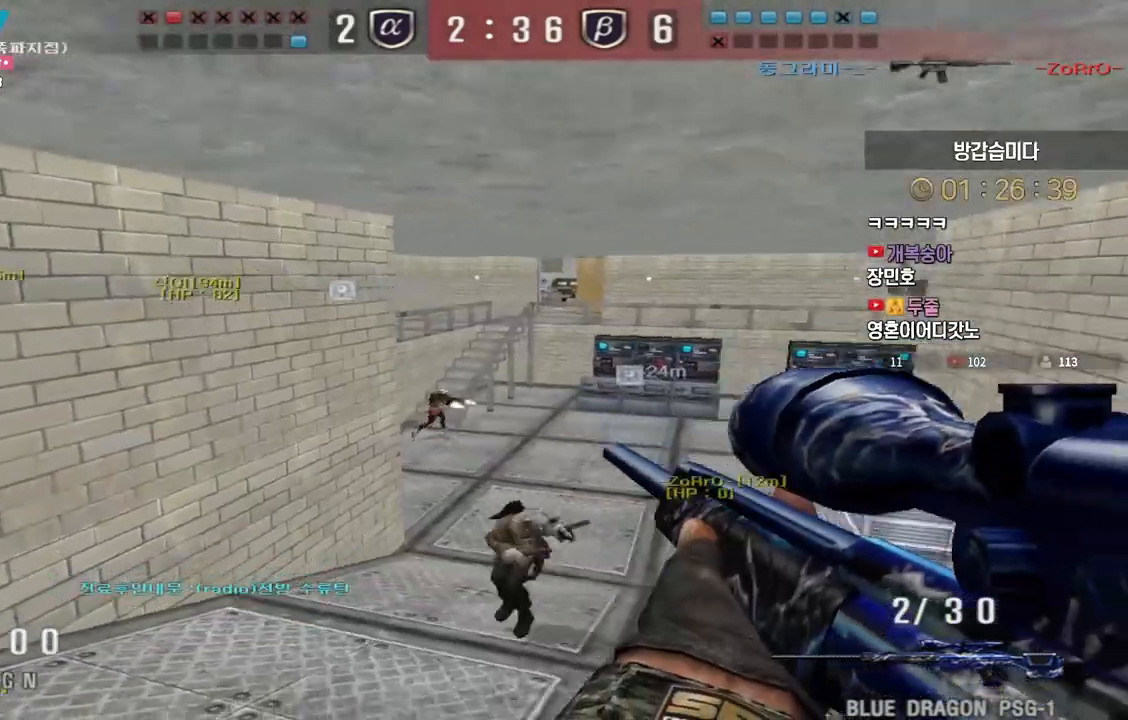
{"keys": ["ctrl"], "events": [[33, "s", "down"], [283, "ctrl", "down"], [317, "a", "up"], [317, "s", "up"]]}
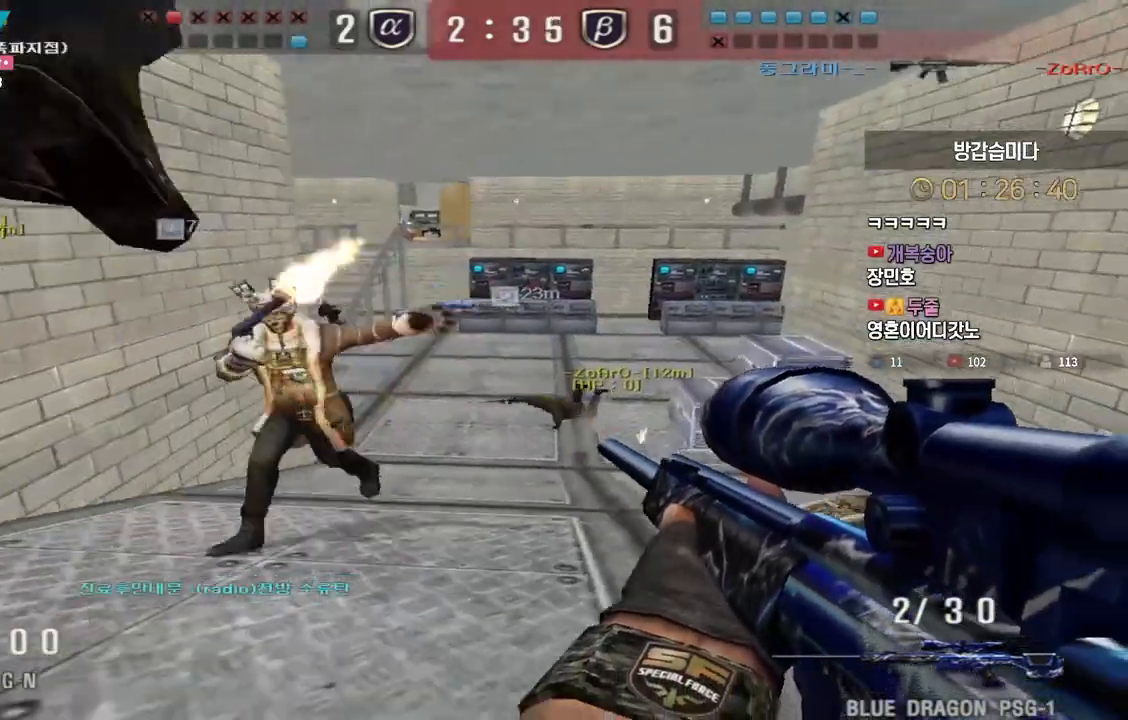
{"keys": ["a"], "events": [[183, "a", "down"], [200, "ctrl", "up"]]}
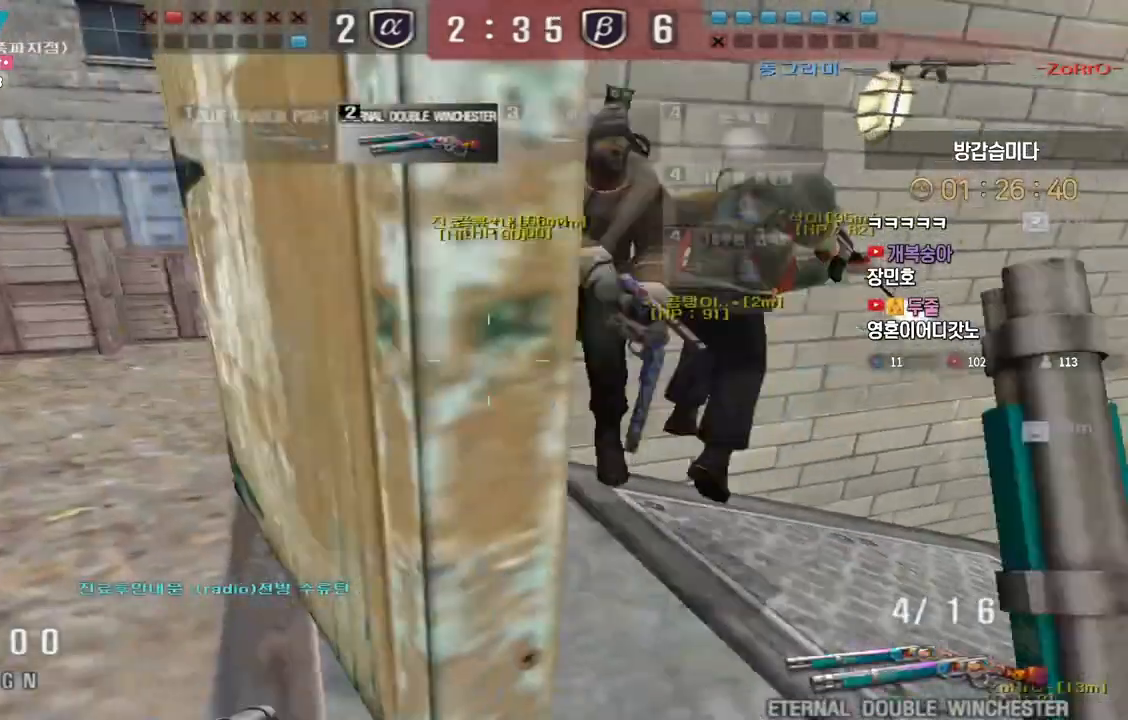
{"keys": ["a"], "events": [[100, "ctrl", "down"], [133, "a", "up"], [133, "d", "down"], [167, "ctrl", "up"], [433, "a", "down"], [467, "d", "up"]]}
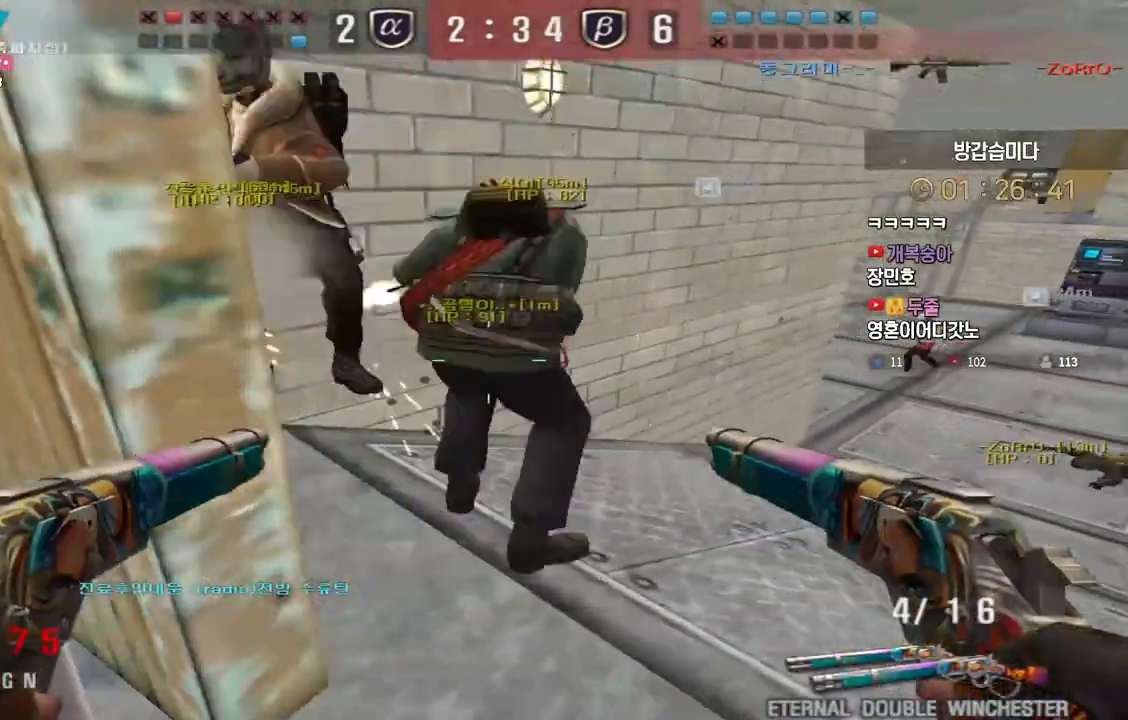
{"keys": ["a"], "events": [[333, "w", "down"], [367, "w", "up"]]}
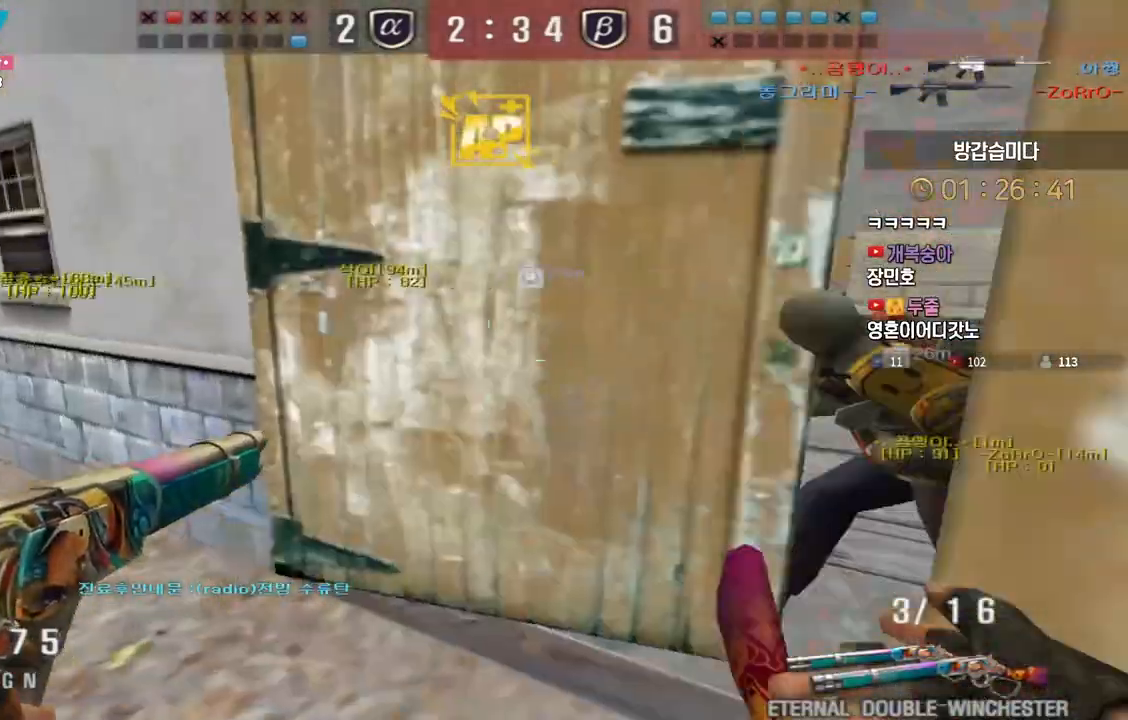
{"keys": ["a", "r"], "events": [[283, "space", "down"], [333, "space", "up"], [450, "r", "down"]]}
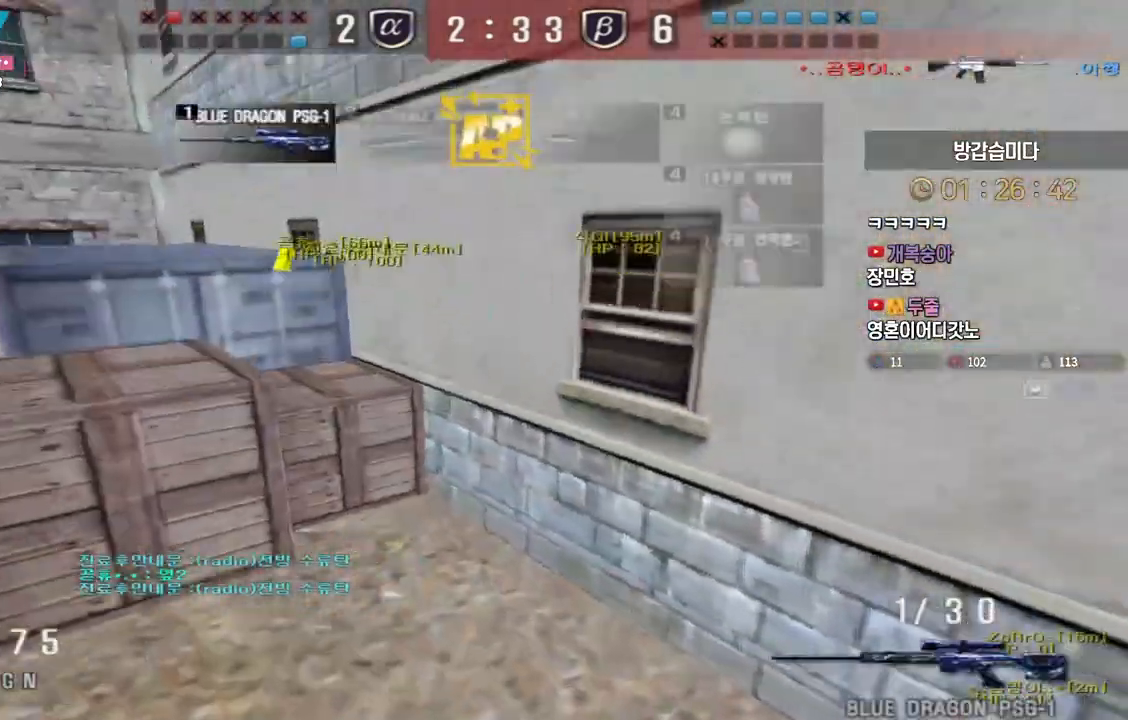
{"keys": ["shift"], "events": [[17, "w", "down"], [33, "r", "up"], [100, "r", "down"], [200, "r", "up"], [483, "shift", "down"], [500, "a", "up"], [500, "w", "up"]]}
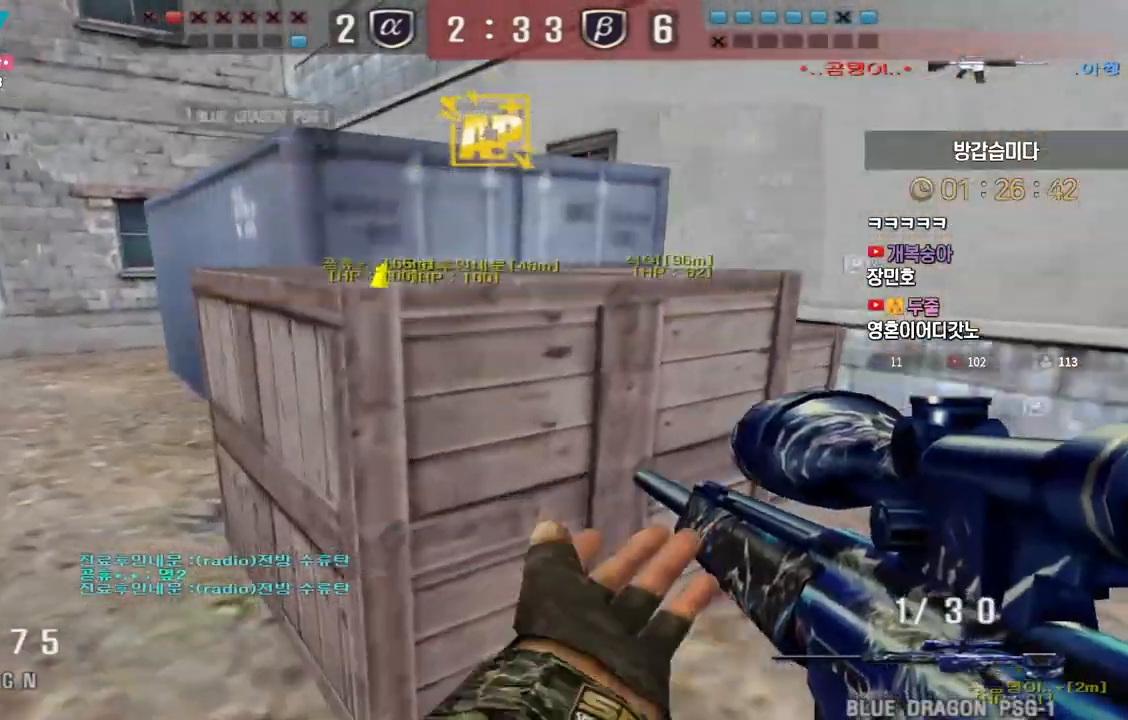
{"keys": [], "events": [[17, "space", "down"], [83, "shift", "up"], [83, "space", "up"], [183, "tab", "down"], [383, "tab", "up"]]}
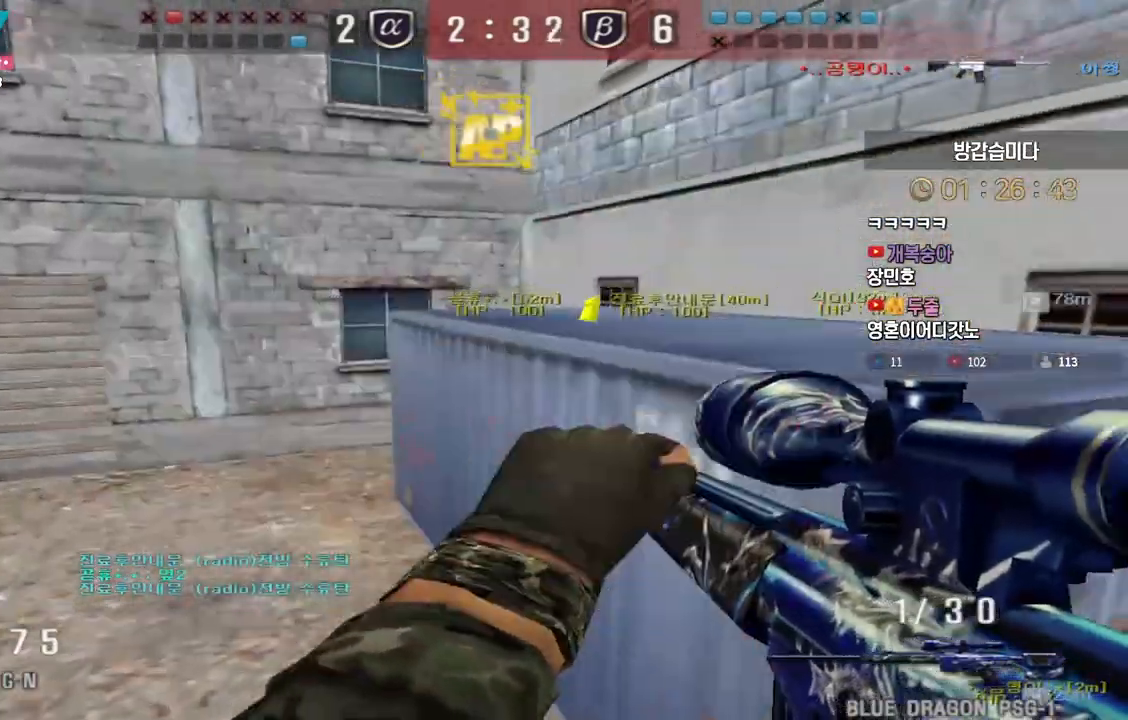
{"keys": [], "events": [[50, "a", "down"], [50, "w", "down"], [250, "a", "up"], [250, "shift", "down"], [267, "space", "down"], [267, "w", "up"], [300, "shift", "up"], [333, "space", "up"]]}
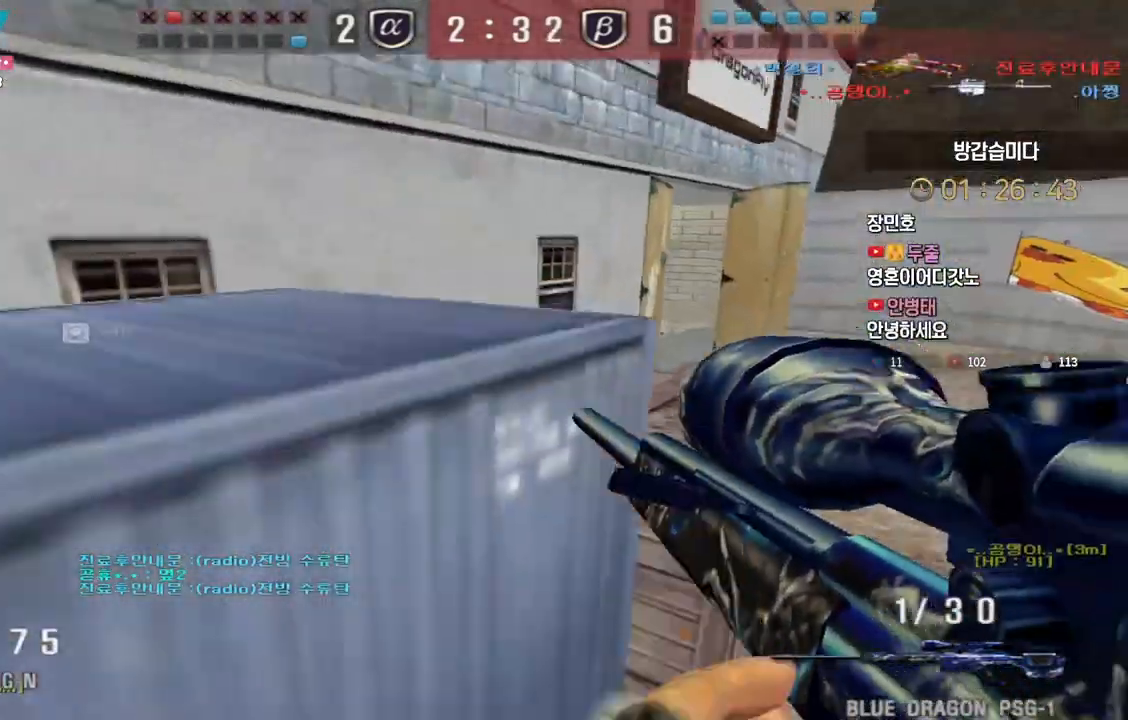
{"keys": ["a"], "events": [[467, "a", "down"]]}
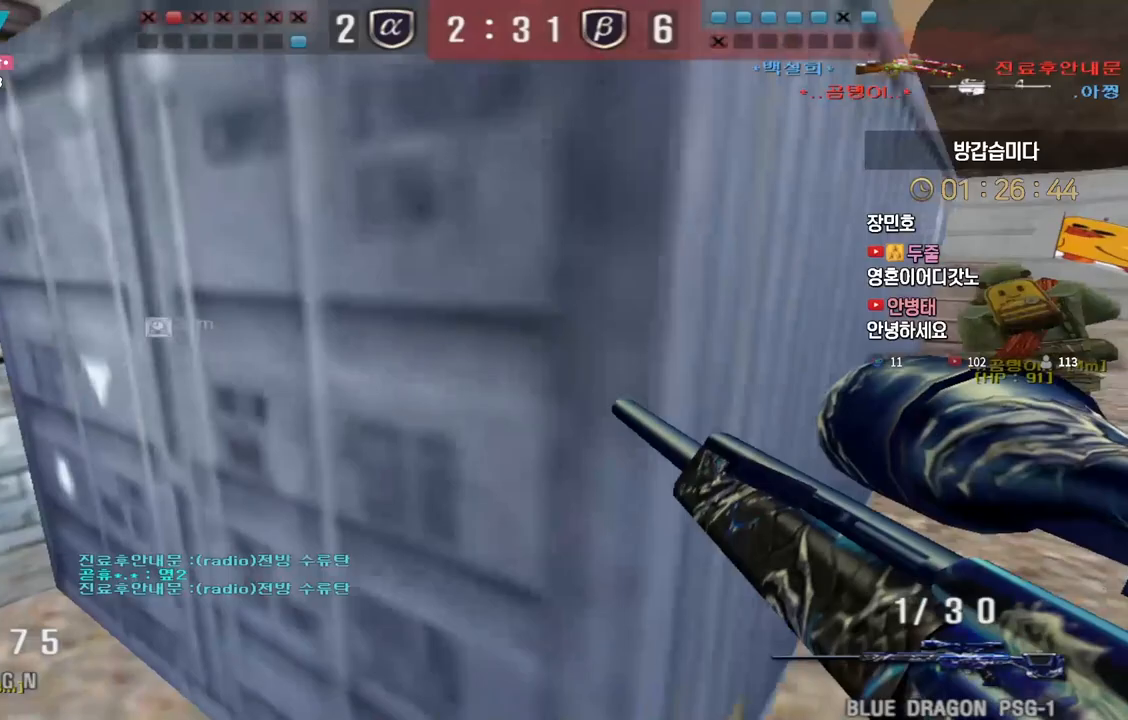
{"keys": ["d", "s"], "events": [[217, "w", "down"], [300, "space", "down"], [300, "w", "up"], [317, "a", "up"], [400, "space", "up"], [467, "d", "down"], [467, "s", "down"]]}
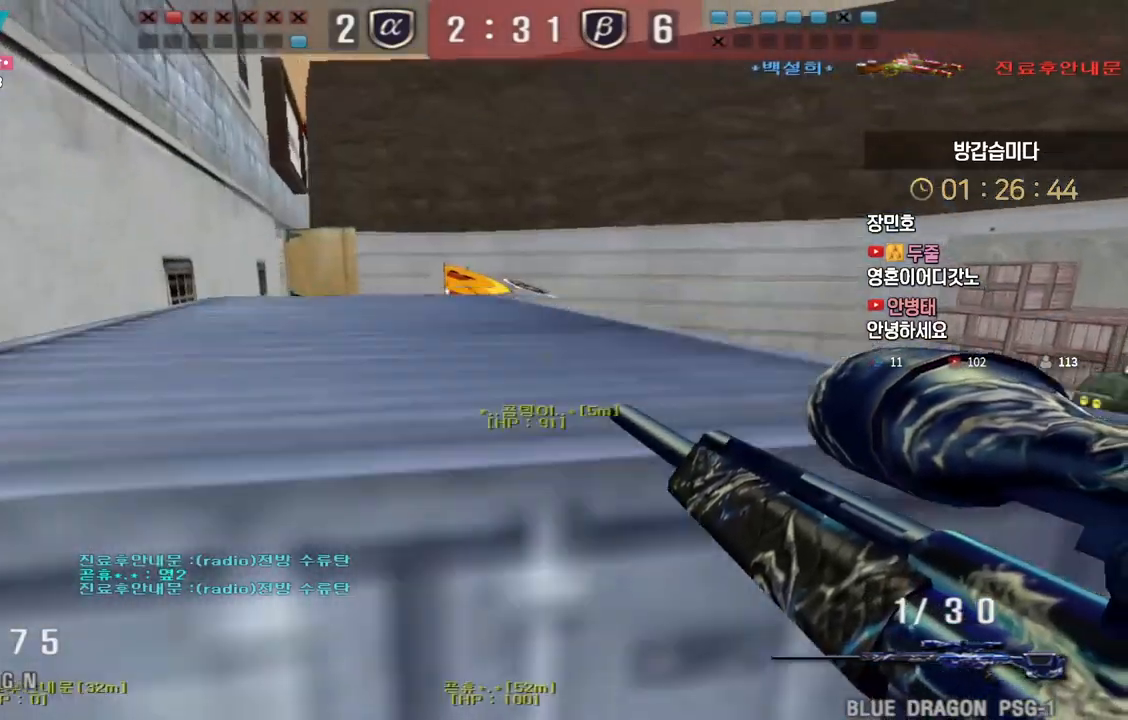
{"keys": [], "events": [[17, "s", "up"], [100, "d", "up"], [167, "a", "down"], [200, "w", "down"], [317, "w", "up"], [417, "a", "up"]]}
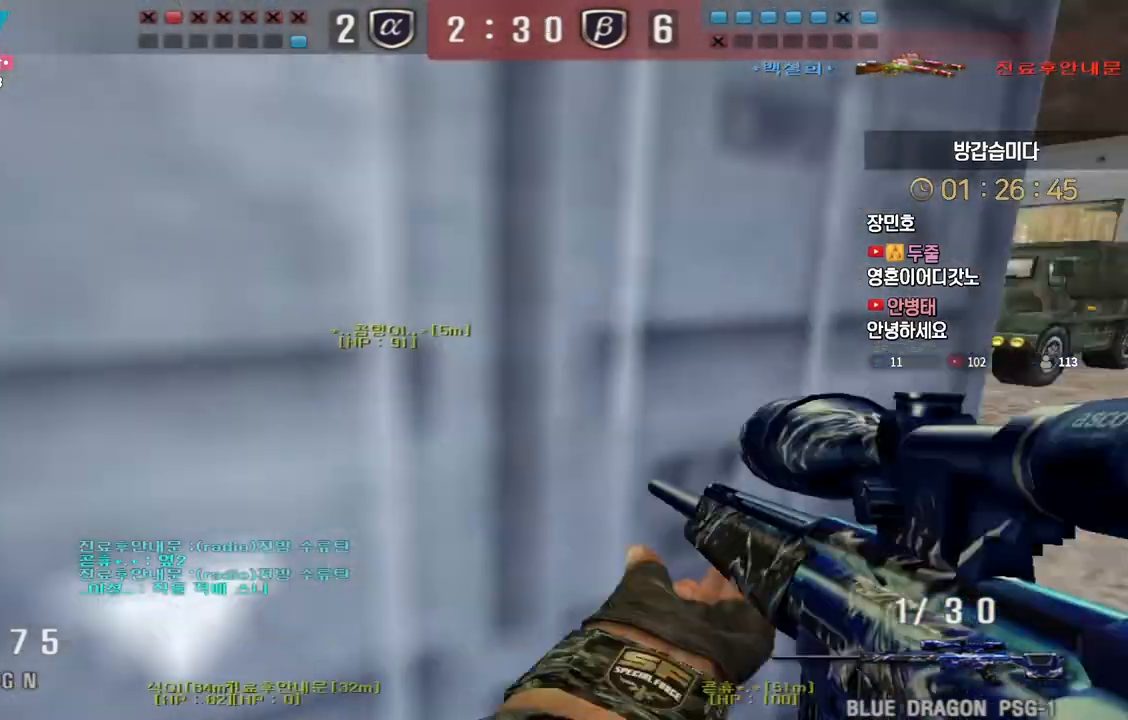
{"keys": [], "events": [[67, "d", "down"], [133, "w", "down"], [333, "ctrl", "down"], [367, "d", "up"], [367, "space", "down"], [367, "w", "up"], [383, "ctrl", "up"], [417, "space", "up"]]}
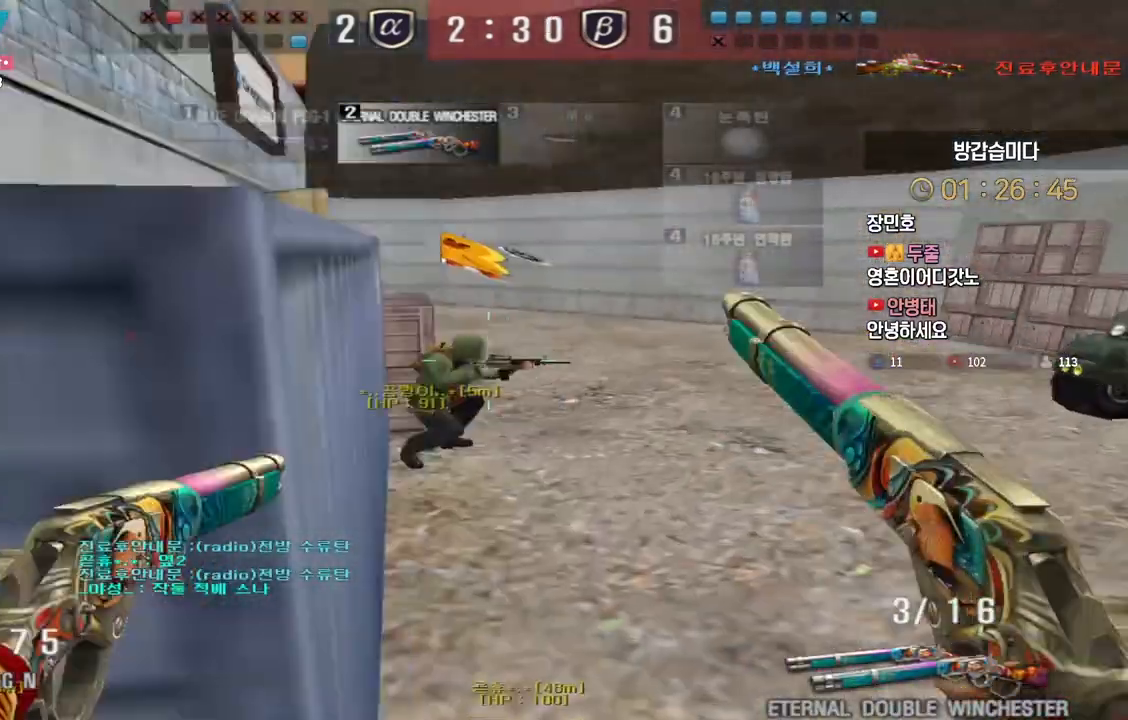
{"keys": ["d", "w"], "events": [[333, "w", "down"], [350, "d", "down"]]}
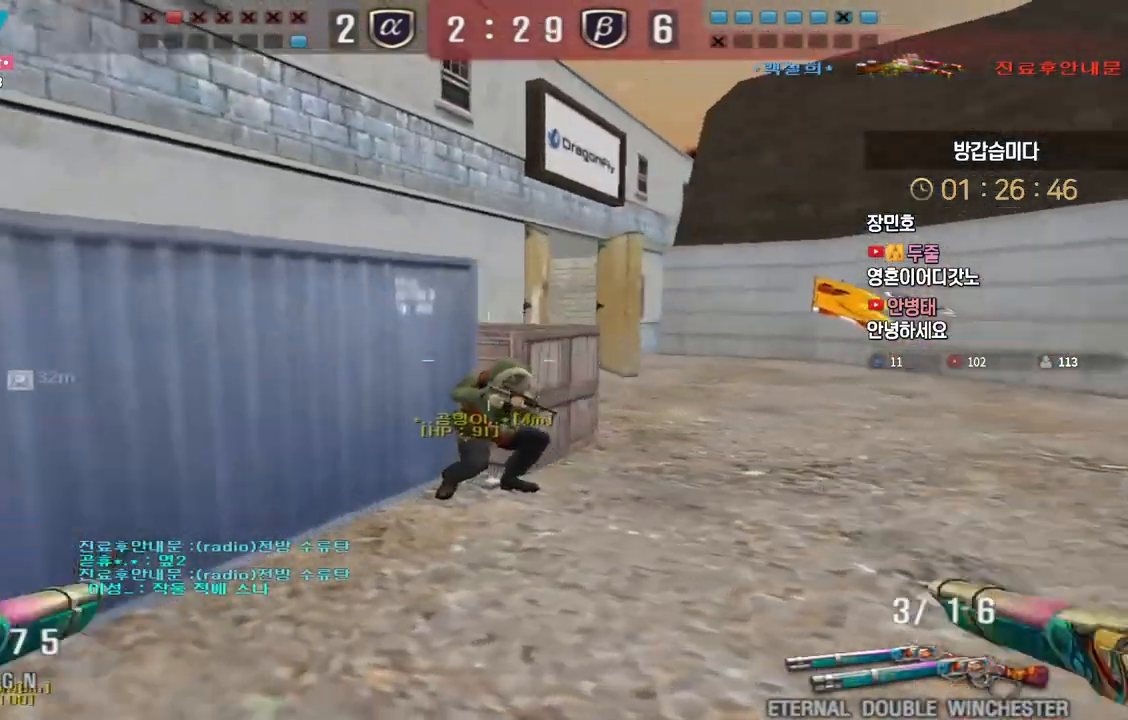
{"keys": ["d", "w"], "events": [[167, "ctrl", "down"], [183, "d", "up"], [200, "w", "up"], [267, "ctrl", "up"], [267, "d", "down"], [283, "w", "down"], [333, "ctrl", "down"], [367, "d", "up"], [367, "w", "up"], [383, "space", "down"], [417, "ctrl", "up"], [433, "d", "down"], [433, "w", "down"], [450, "space", "up"]]}
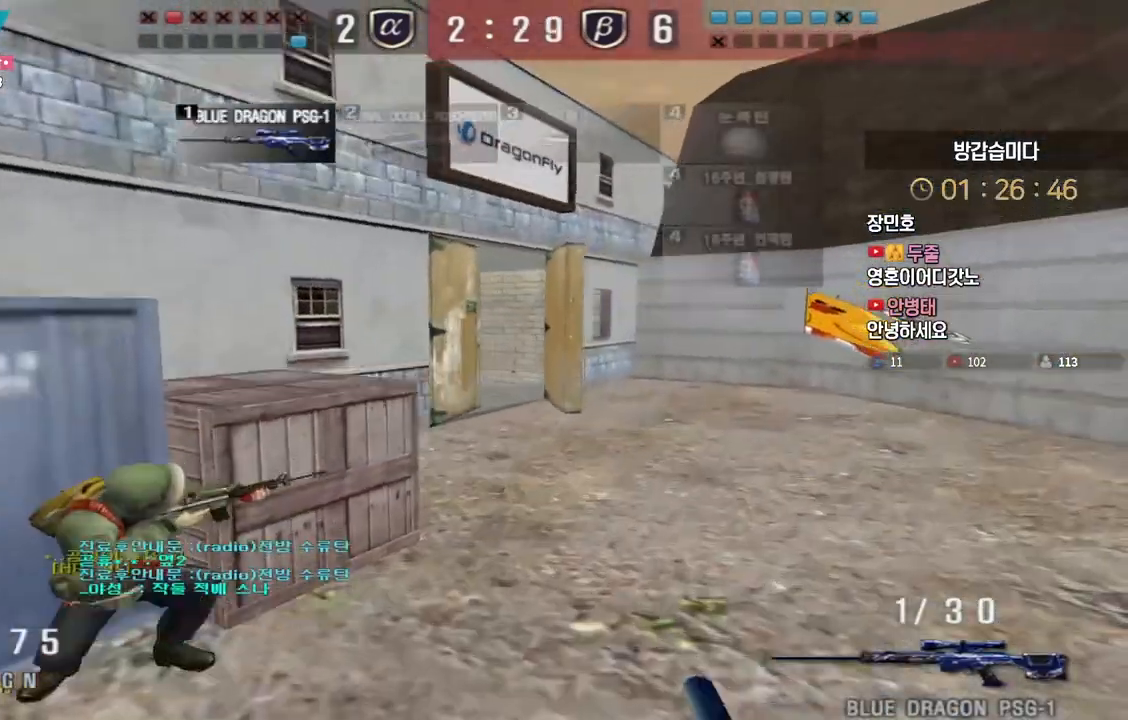
{"keys": ["d", "w"], "events": []}
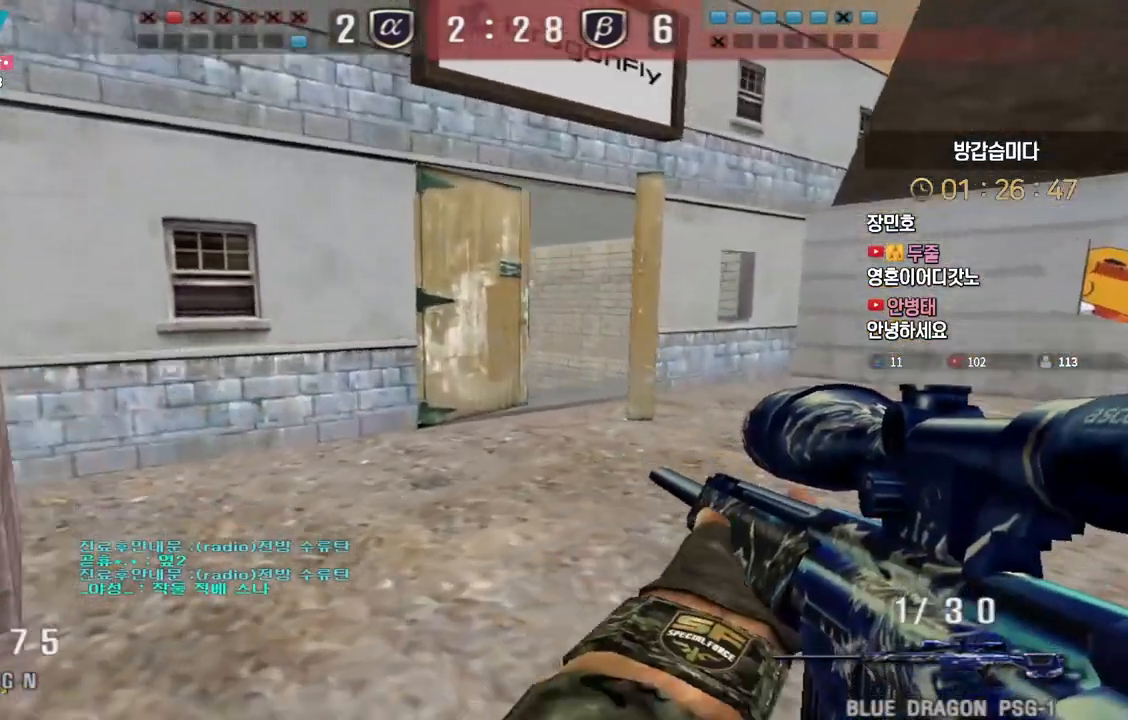
{"keys": ["d", "w"], "events": [[83, "ctrl", "down"], [117, "d", "up"], [117, "space", "down"], [117, "w", "up"], [133, "ctrl", "up"], [167, "space", "up"], [183, "d", "down"], [200, "w", "down"]]}
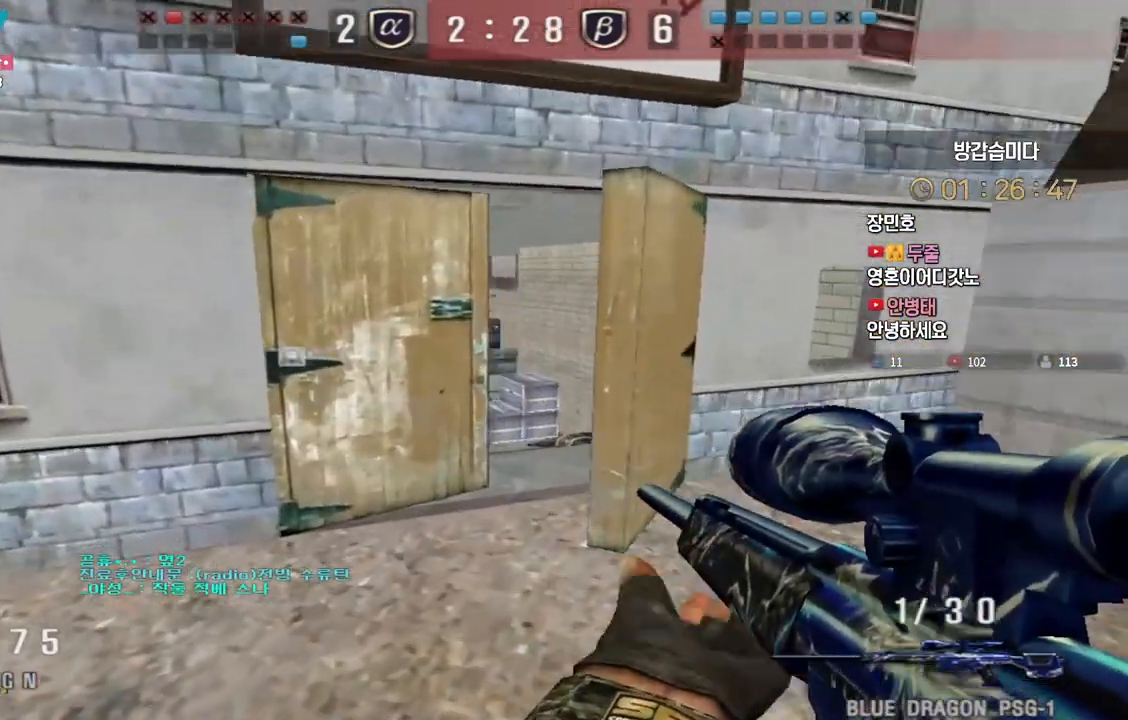
{"keys": [], "events": [[350, "ctrl", "down"], [383, "d", "up"], [383, "space", "down"], [383, "w", "up"], [417, "ctrl", "up"], [433, "space", "up"]]}
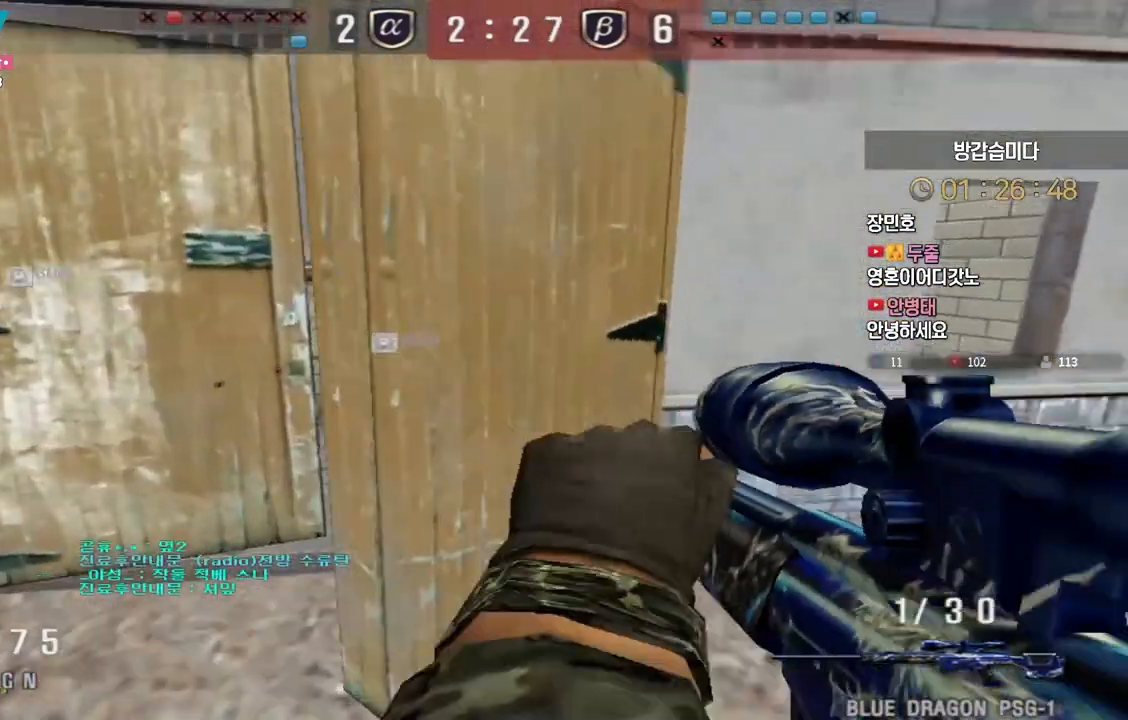
{"keys": ["d"], "events": [[483, "d", "down"]]}
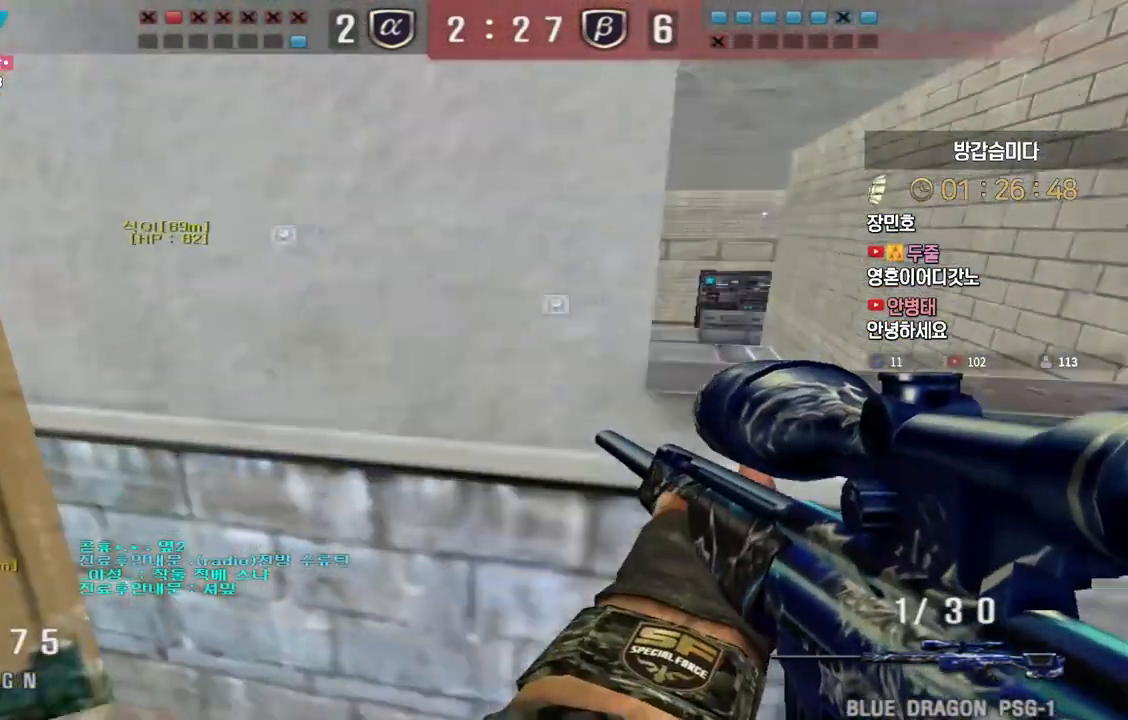
{"keys": ["space"], "events": [[33, "w", "down"], [100, "w", "up"], [133, "d", "up"], [450, "ctrl", "down"], [467, "space", "down"], [500, "ctrl", "up"]]}
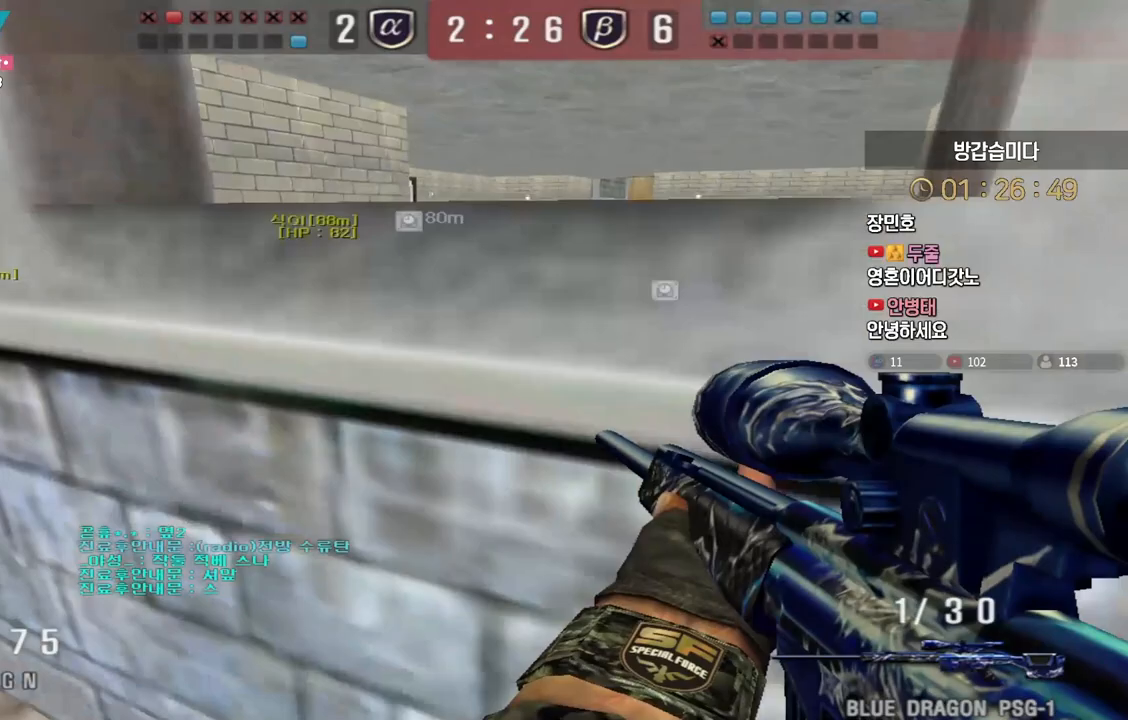
{"keys": [], "events": [[33, "space", "up"]]}